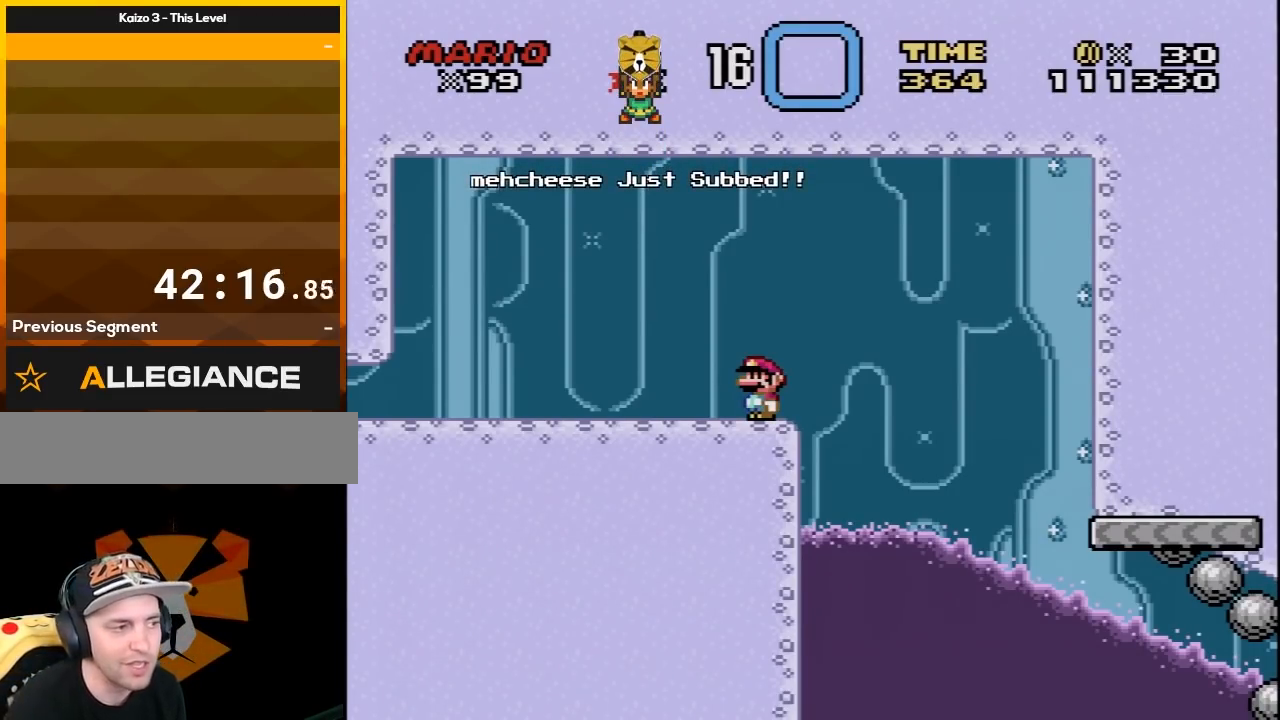
Gameplay with a controller (Nintendo layout); each line is a JSON object with the inputs held at the frame after it. "events" lists button and stick changes between this image and that frame as [ms after this image, input, new state], when the widget could be followed in between. Not read: L3 R3.
{"buttons": [], "events": [[350, "START", "down"], [417, "START", "up"]]}
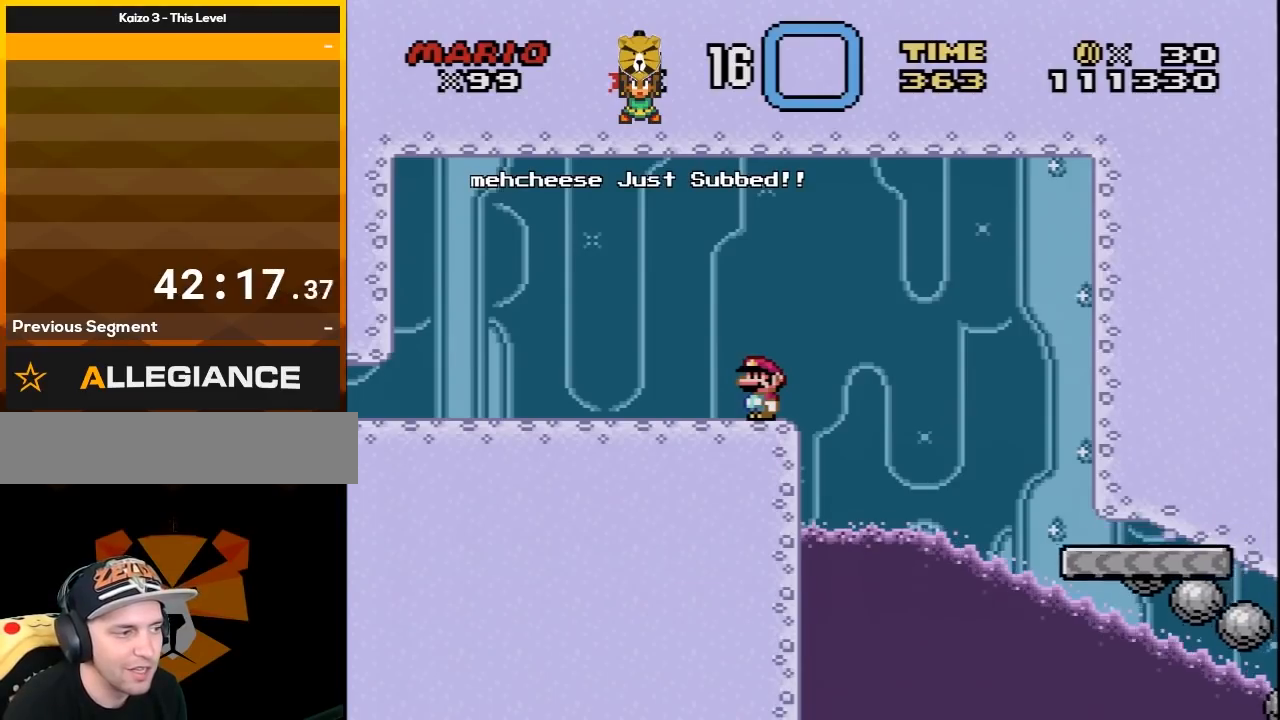
{"buttons": ["X"], "events": [[67, "A", "down"], [67, "DPAD_LEFT", "down"], [100, "B", "down"], [167, "B", "up"], [167, "DPAD_LEFT", "up"], [233, "A", "up"], [233, "X", "down"], [317, "DPAD_RIGHT", "down"], [417, "DPAD_RIGHT", "up"]]}
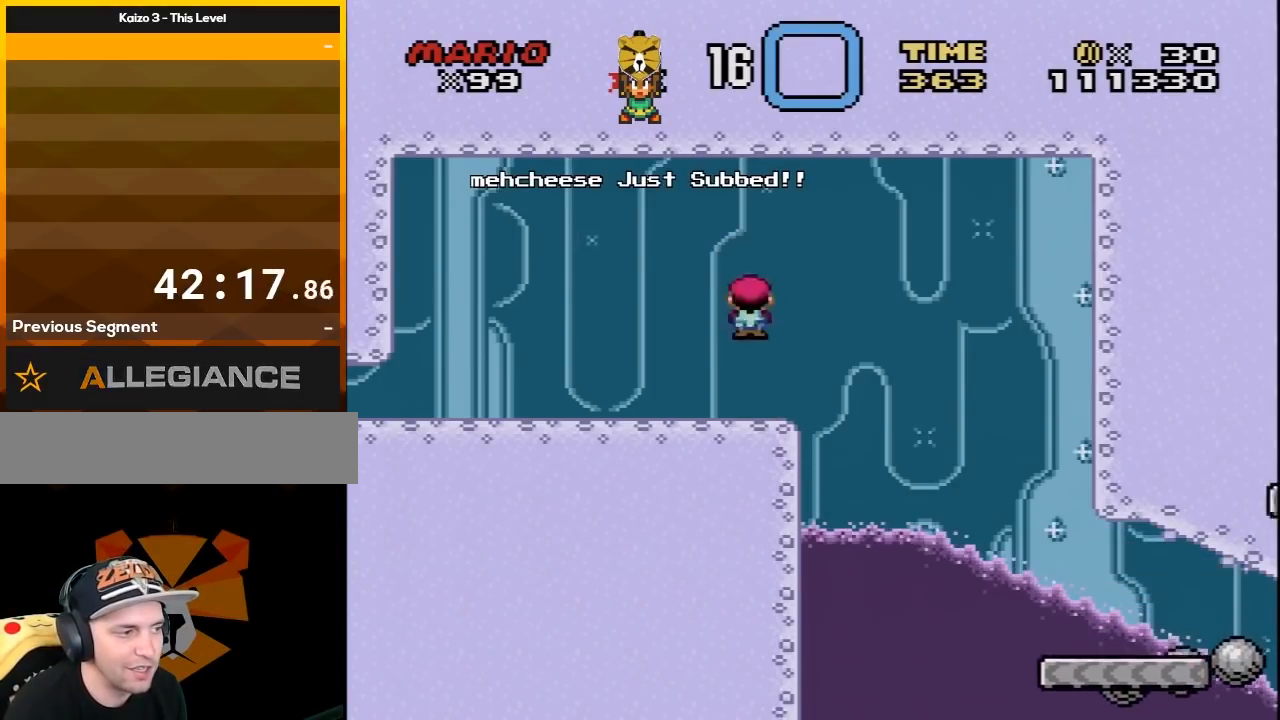
{"buttons": ["X"], "events": [[33, "DPAD_LEFT", "down"], [133, "DPAD_LEFT", "up"], [250, "DPAD_RIGHT", "down"], [317, "DPAD_RIGHT", "up"]]}
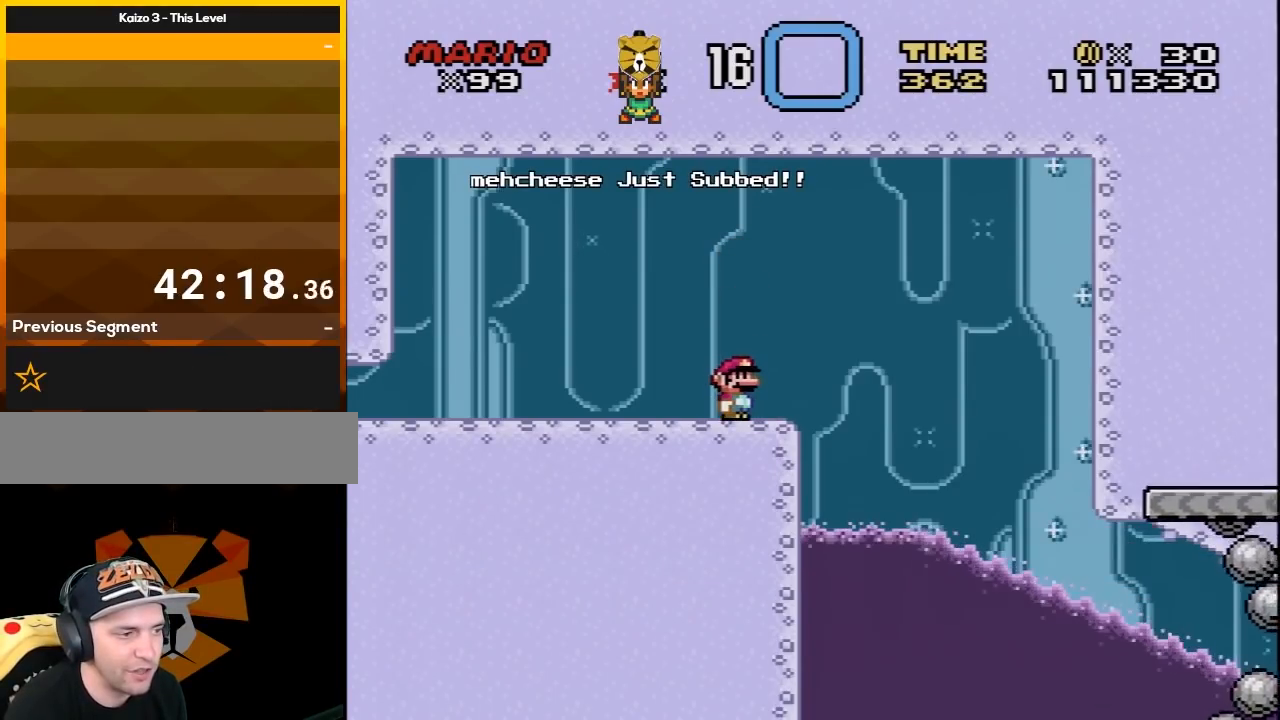
{"buttons": ["X", "DPAD_RIGHT"], "events": [[317, "A", "down"], [383, "A", "up"], [417, "DPAD_RIGHT", "down"]]}
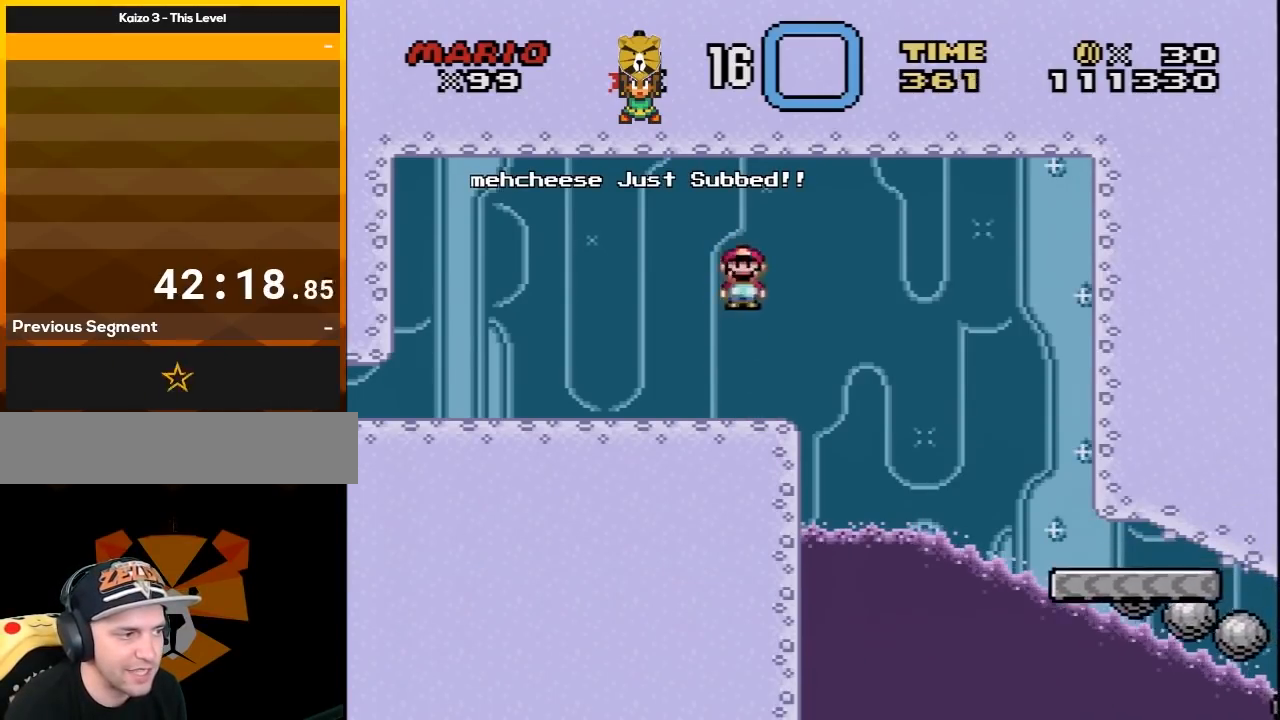
{"buttons": ["X"], "events": [[67, "DPAD_RIGHT", "up"], [167, "DPAD_LEFT", "down"], [283, "DPAD_LEFT", "up"], [383, "DPAD_RIGHT", "down"], [417, "DPAD_RIGHT", "up"]]}
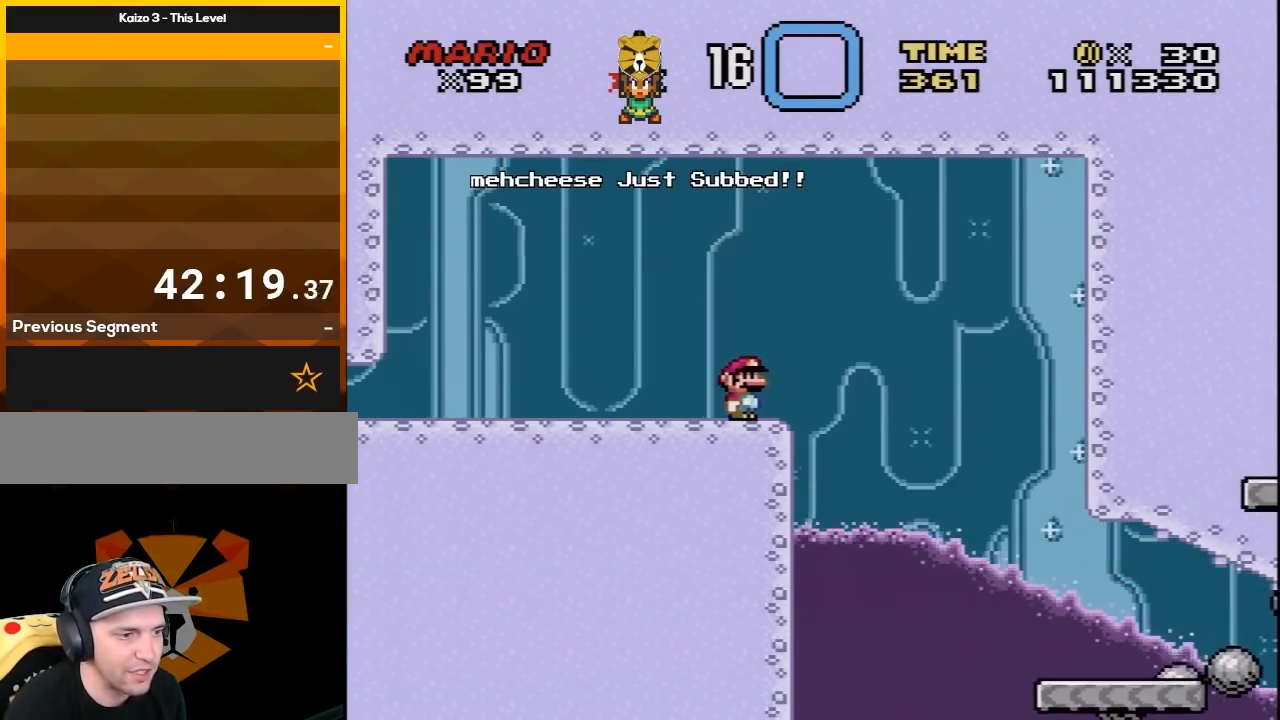
{"buttons": ["X"], "events": [[300, "DPAD_RIGHT", "down"], [350, "DPAD_RIGHT", "up"]]}
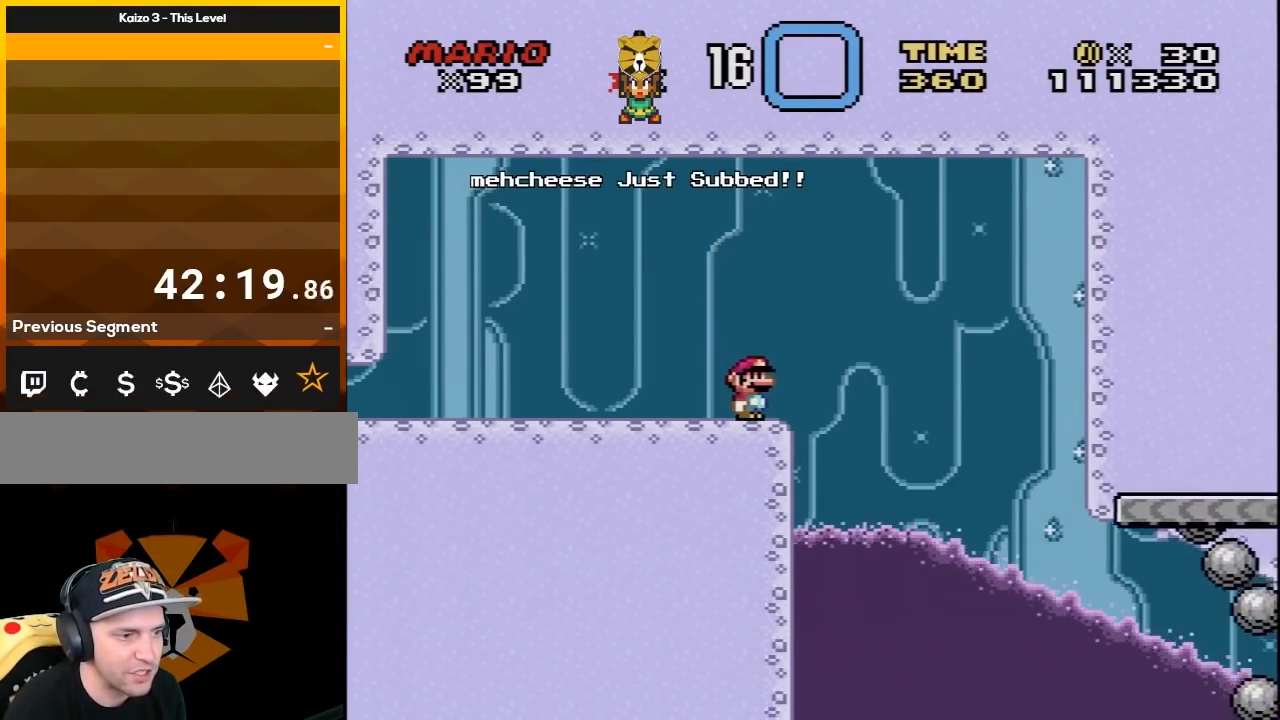
{"buttons": ["X"], "events": []}
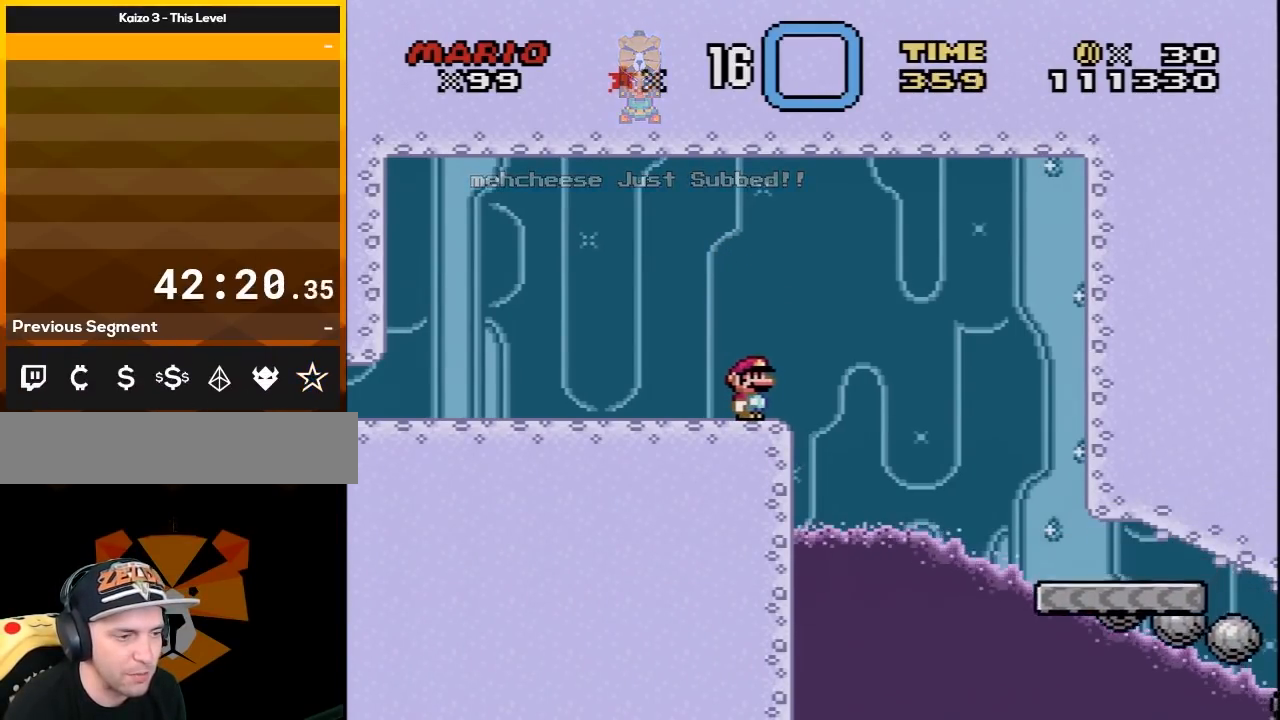
{"buttons": ["X"], "events": []}
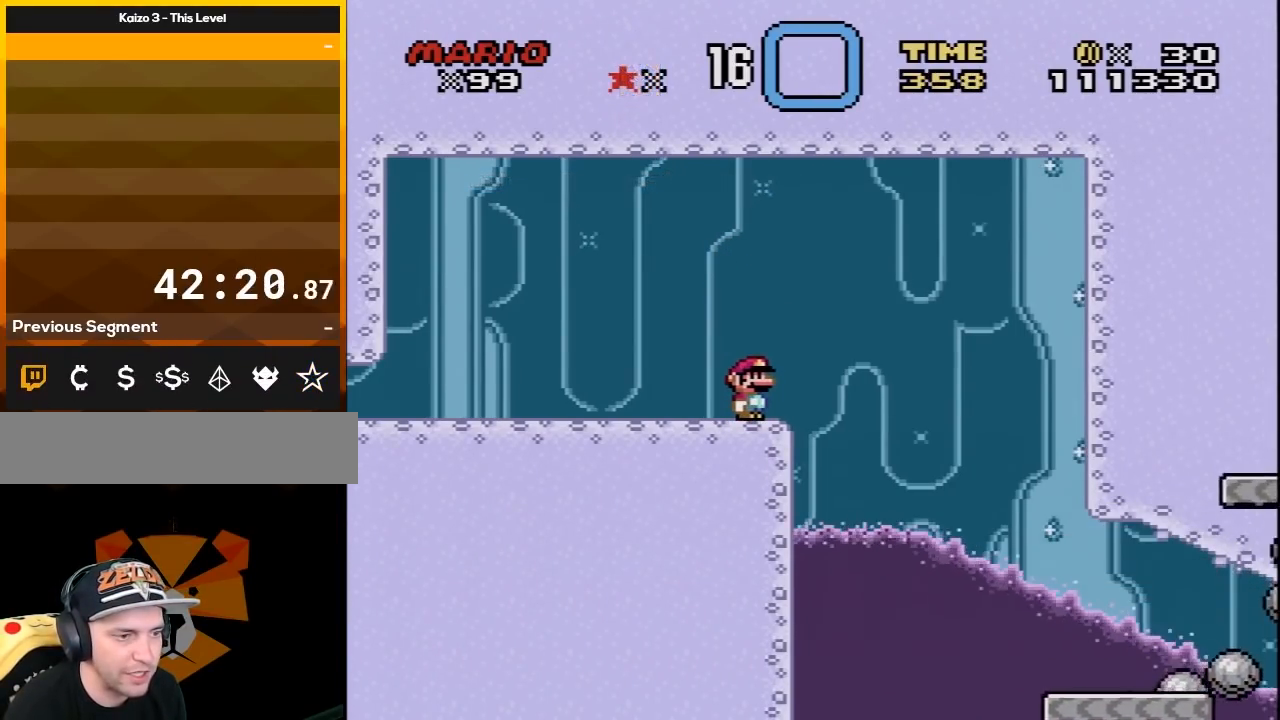
{"buttons": [], "events": [[450, "X", "up"]]}
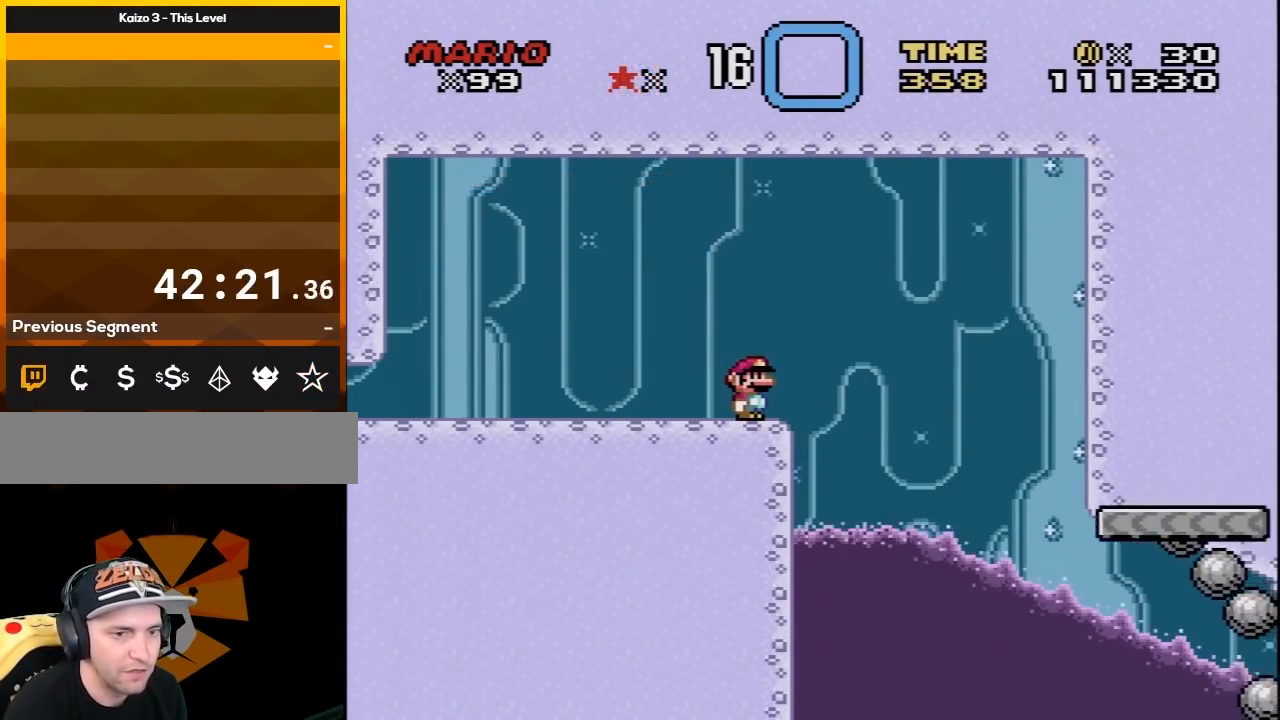
{"buttons": [], "events": [[167, "START", "down"], [417, "START", "up"]]}